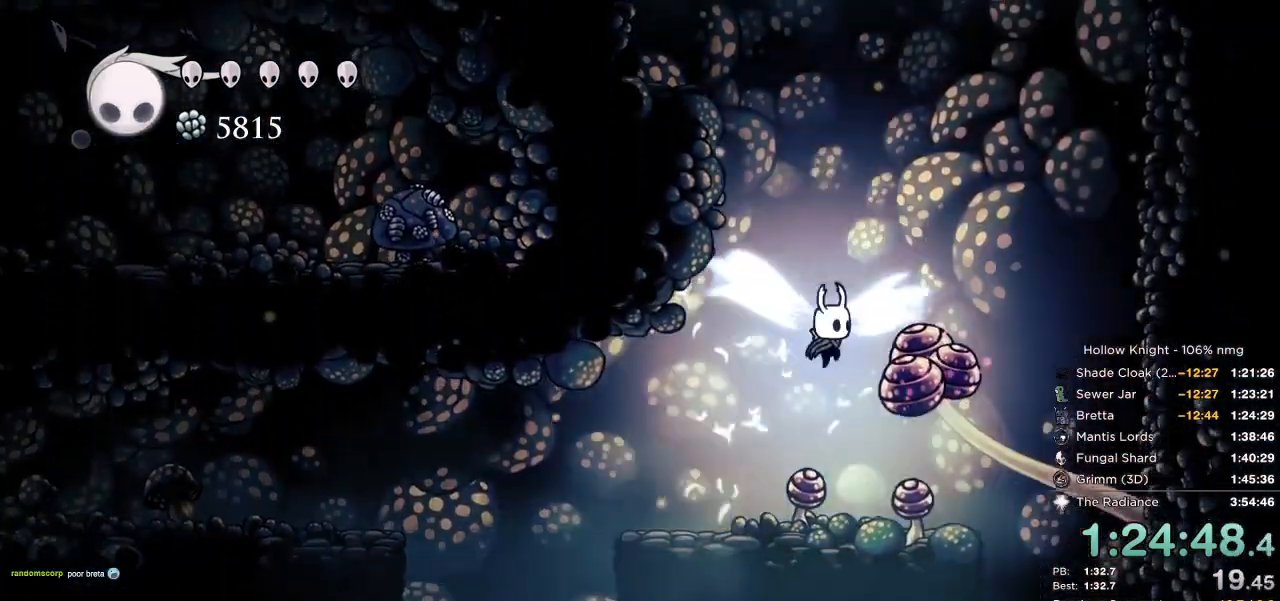
Gameplay with keyboard; each line is a JSON object with the keys held at the frame after it. "events" lists presses ("down") and releases ("up") of "cast", "cdash", "dash", "dnail", "down", "escape", "focus", "inv", "jump", "left", "nail", "return", "right" and "up" between this image and that frame as [ms after this image, input, new state], when the widget could be followed in between. No other keys are recorded. Mouse input is not recorded. Key names are as the overlay labels them; some are game actions (e.g. jump) rather than physical keys.
{"keys": ["down", "nail", "right"], "events": [[34, "jump", "up"], [117, "right", "down"], [200, "down", "down"], [200, "nail", "down"], [284, "left", "down"], [300, "right", "up"], [500, "left", "up"], [500, "right", "down"]]}
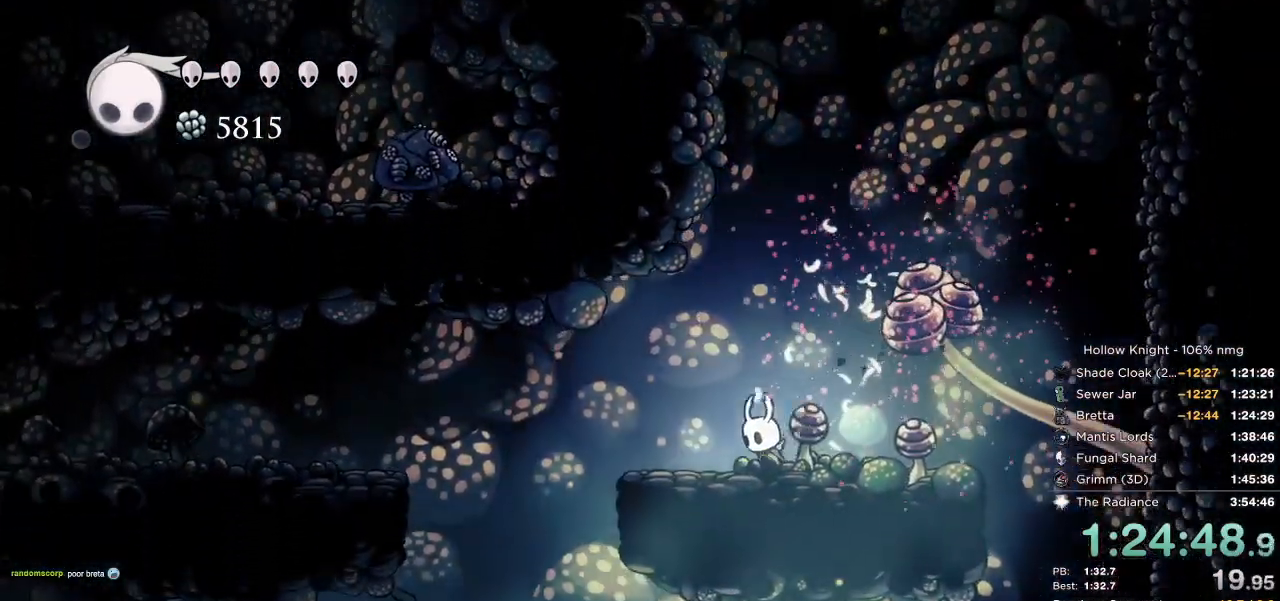
{"keys": ["down", "jump"], "events": [[34, "nail", "up"], [150, "nail", "down"], [167, "right", "up"], [300, "right", "down"], [384, "right", "up"], [400, "jump", "down"], [434, "nail", "up"]]}
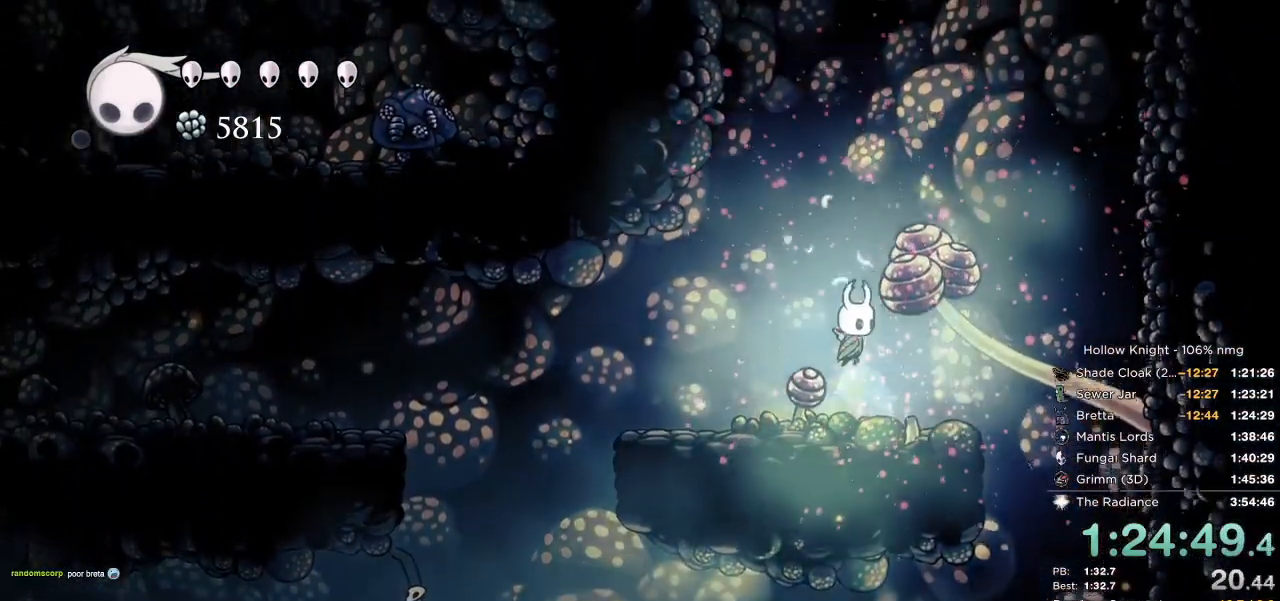
{"keys": ["down", "jump", "left", "nail"], "events": [[134, "right", "down"], [184, "jump", "up"], [200, "nail", "down"], [284, "right", "up"], [300, "left", "down"], [484, "jump", "down"]]}
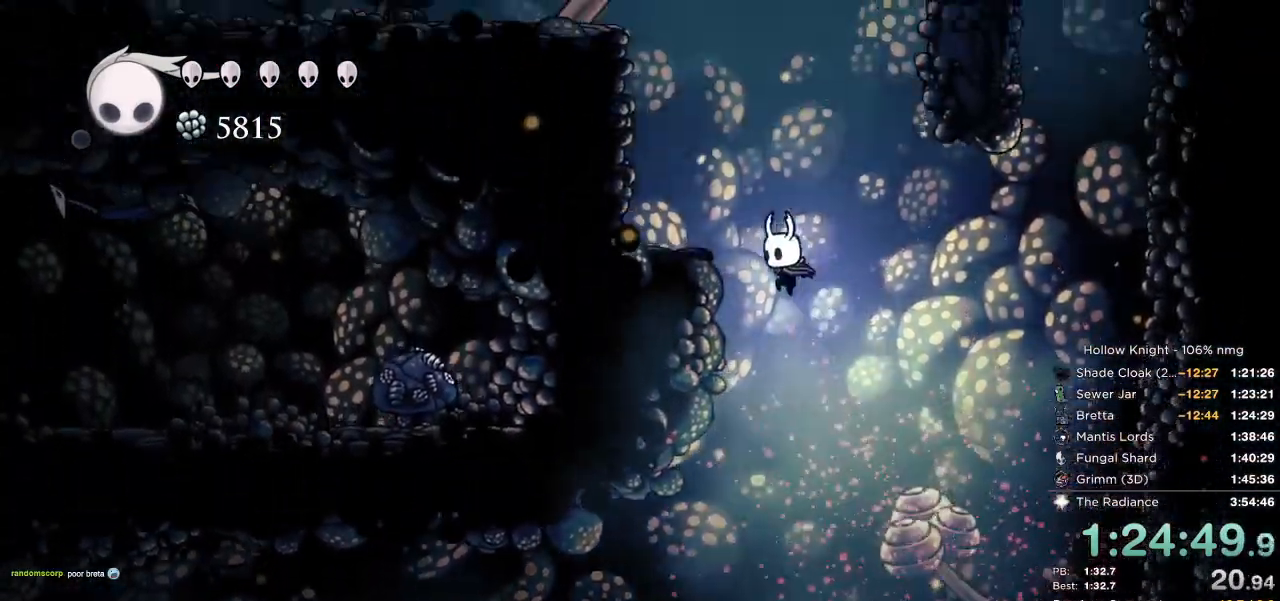
{"keys": ["nail"], "events": [[84, "jump", "up"], [300, "right", "down"], [367, "left", "up"], [450, "down", "up"], [484, "right", "up"]]}
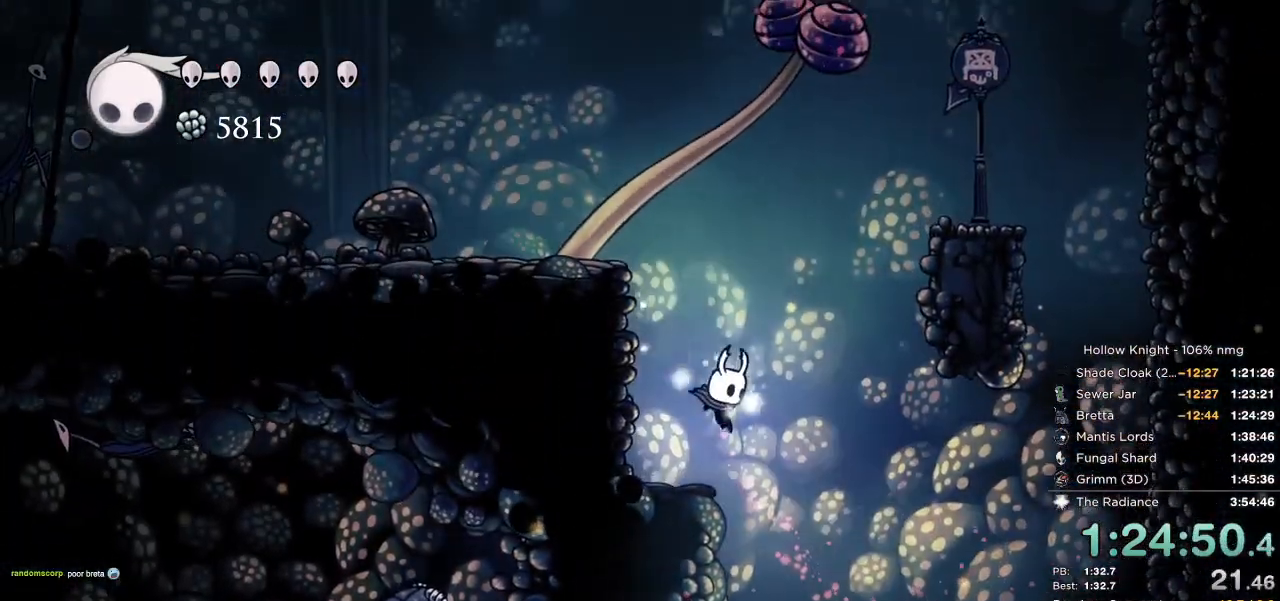
{"keys": ["left", "nail"], "events": [[84, "left", "down"], [184, "jump", "down"], [467, "jump", "up"]]}
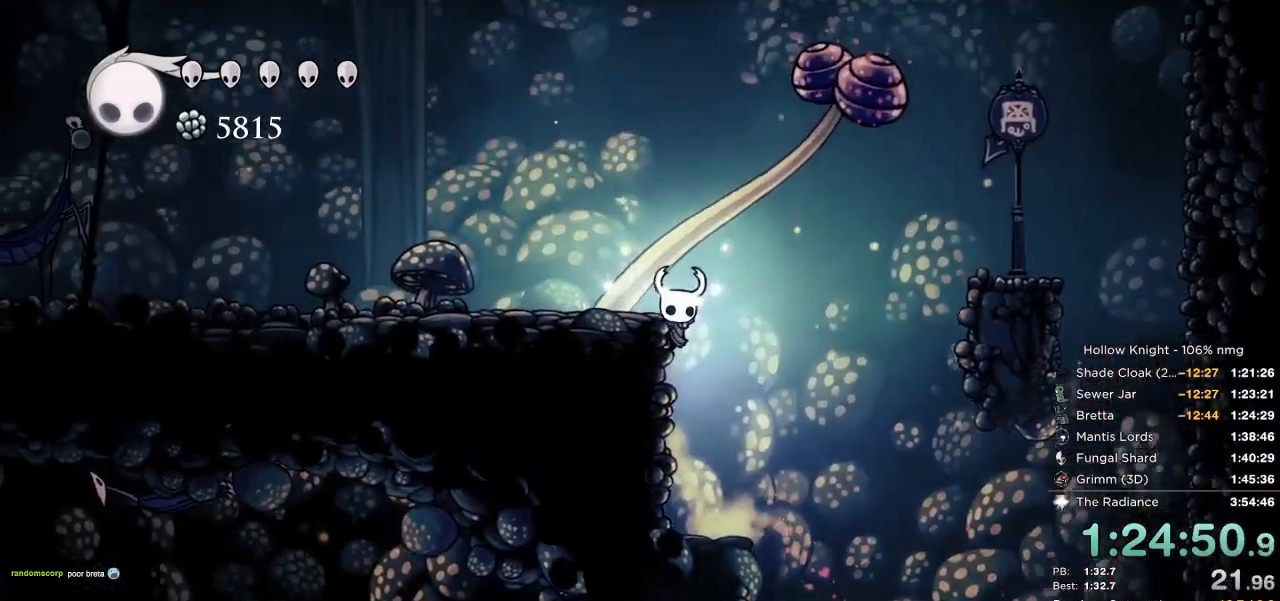
{"keys": ["jump", "nail"], "events": [[34, "jump", "down"], [217, "left", "up"], [284, "jump", "up"], [350, "jump", "down"]]}
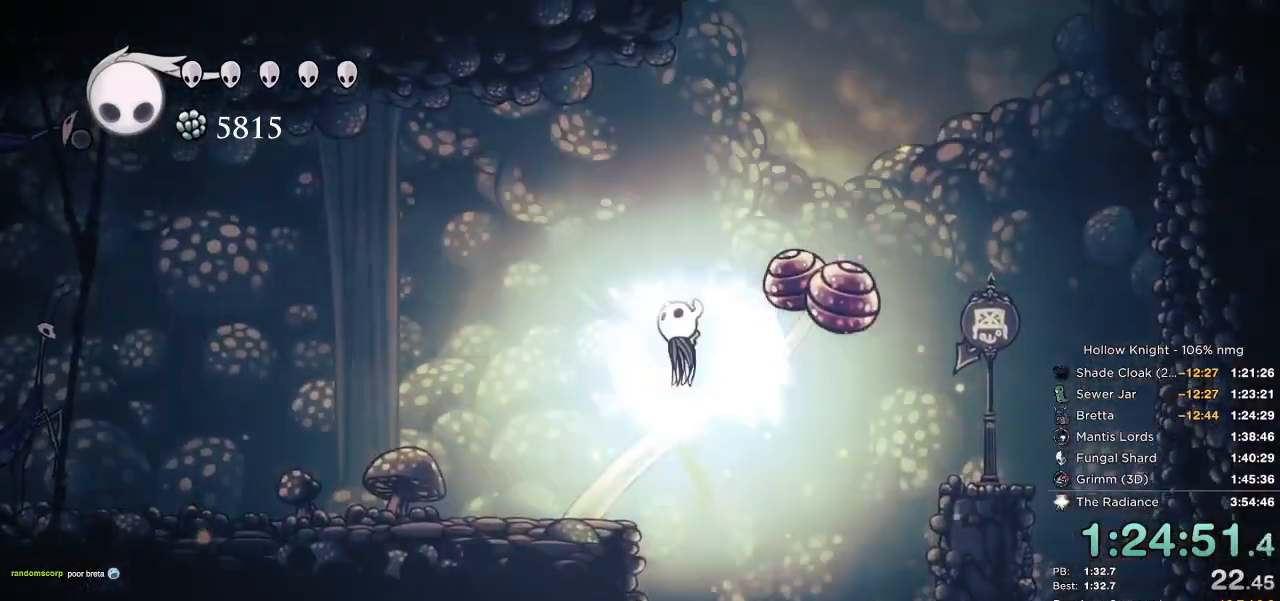
{"keys": ["down"], "events": [[17, "right", "down"], [217, "jump", "up"], [367, "down", "down"], [367, "nail", "up"], [400, "right", "up"]]}
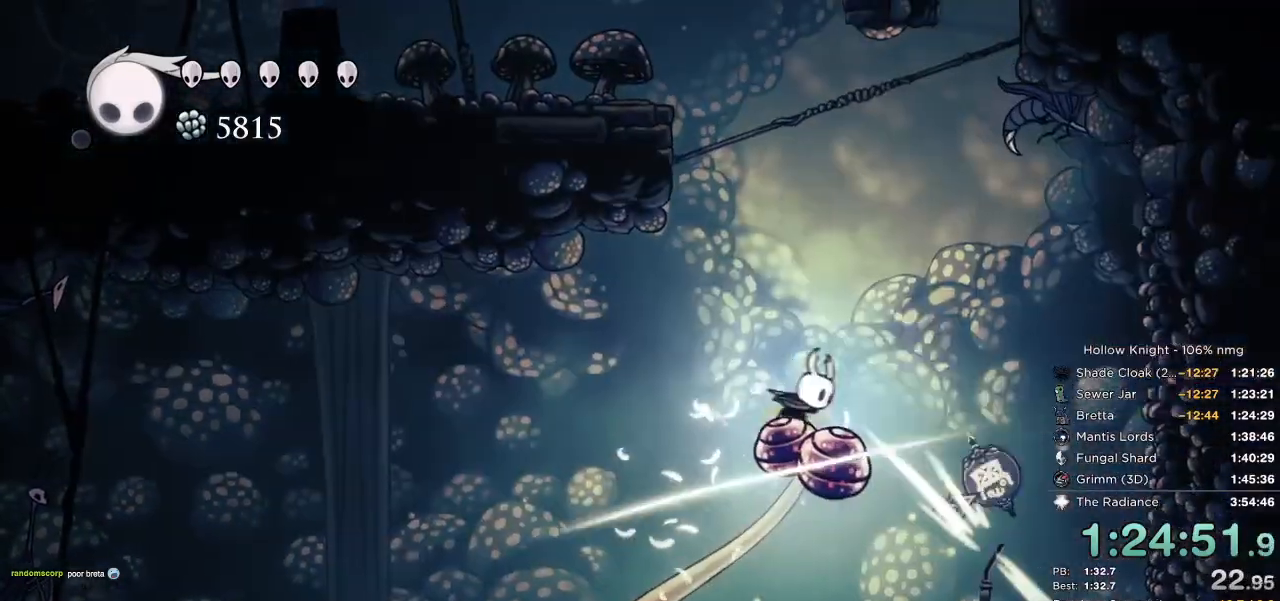
{"keys": ["down", "nail"], "events": [[484, "nail", "down"]]}
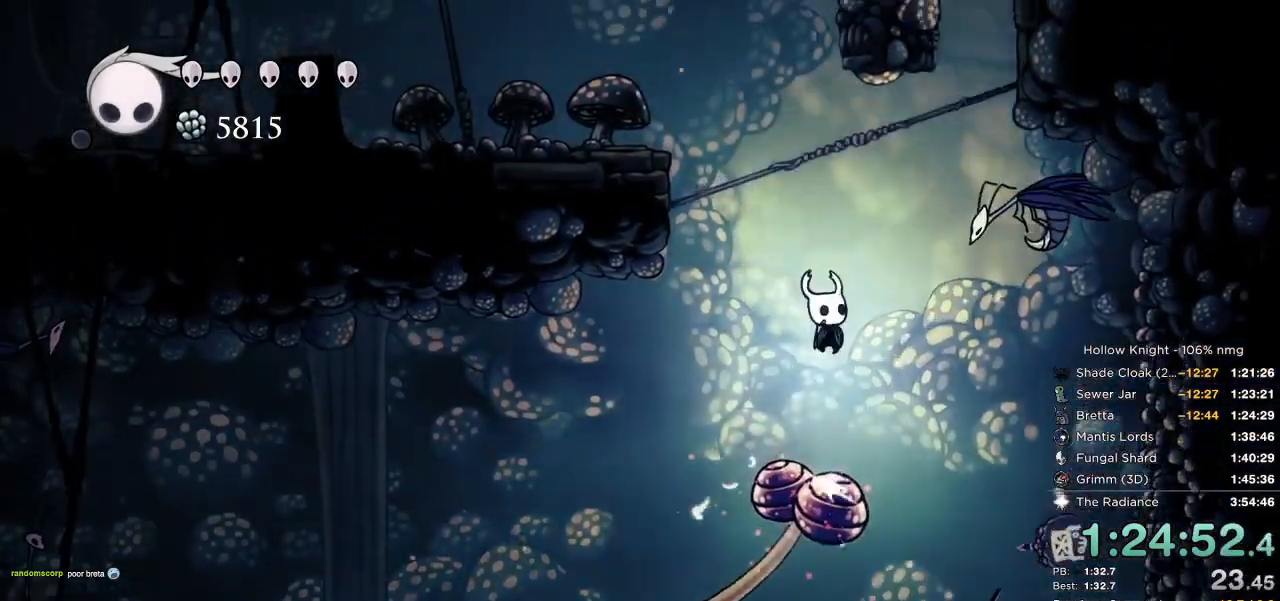
{"keys": ["down"], "events": [[84, "left", "down"], [184, "left", "up"], [500, "nail", "up"]]}
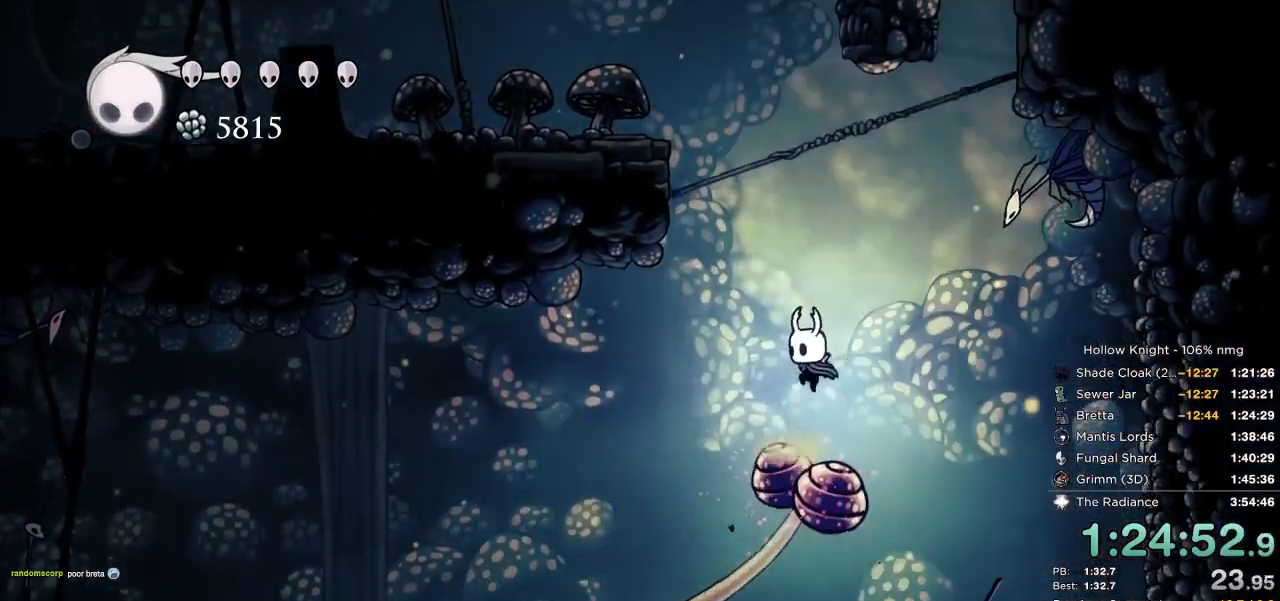
{"keys": ["down", "left", "nail"], "events": [[284, "nail", "down"], [334, "left", "down"]]}
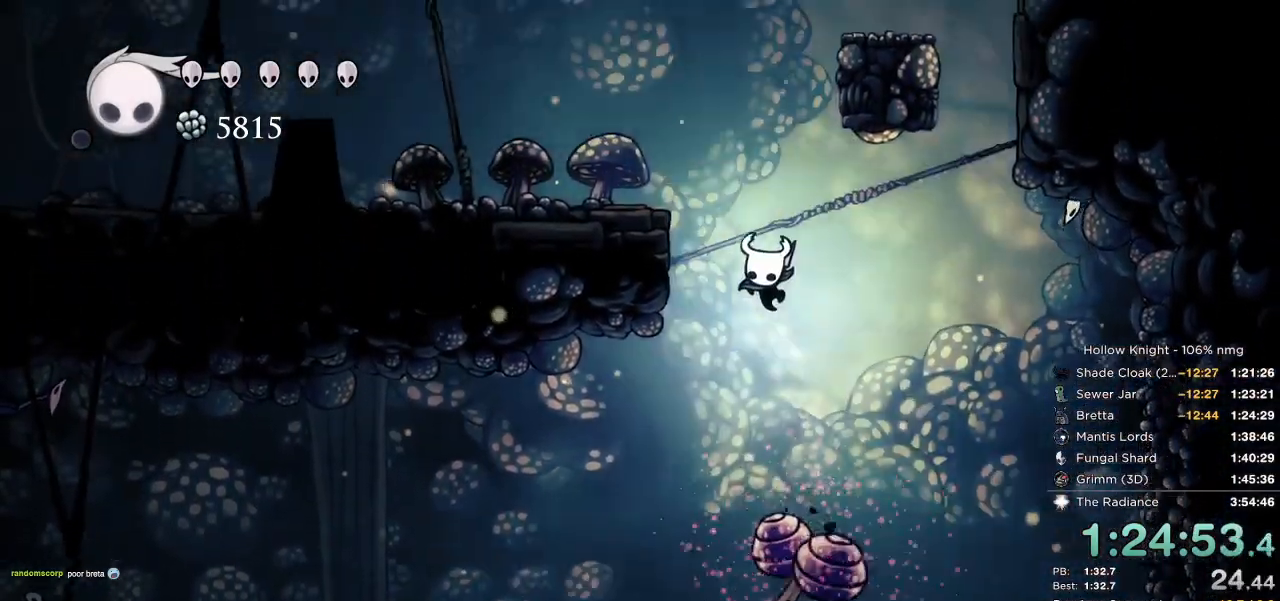
{"keys": ["left", "nail"], "events": [[284, "down", "up"]]}
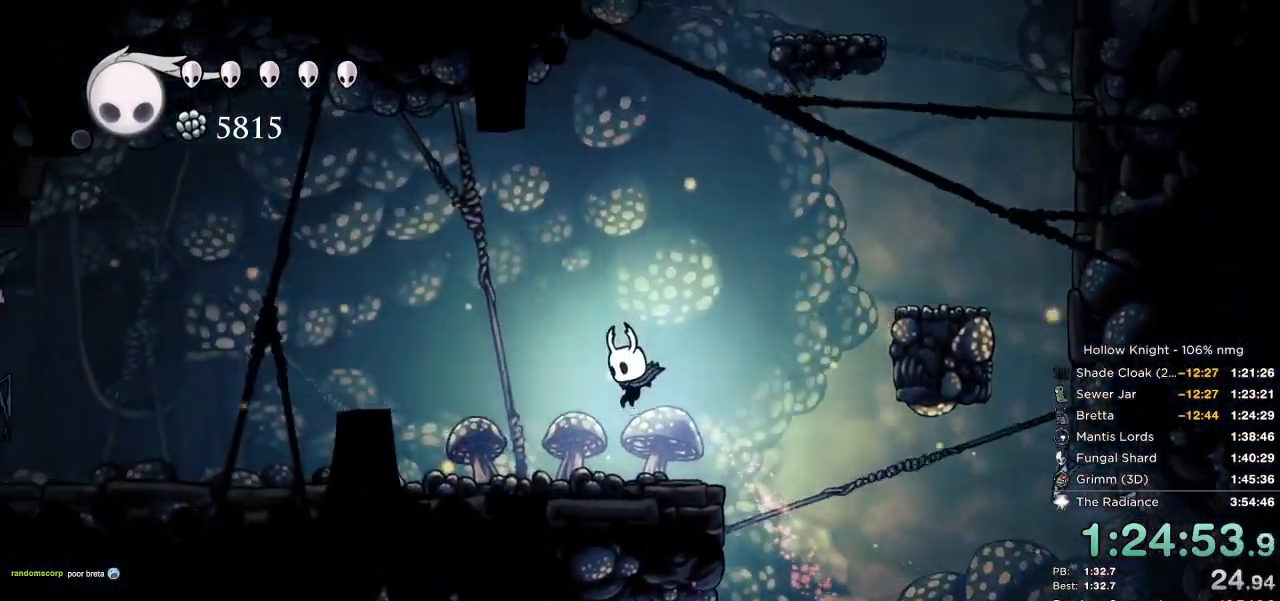
{"keys": ["left", "nail"], "events": []}
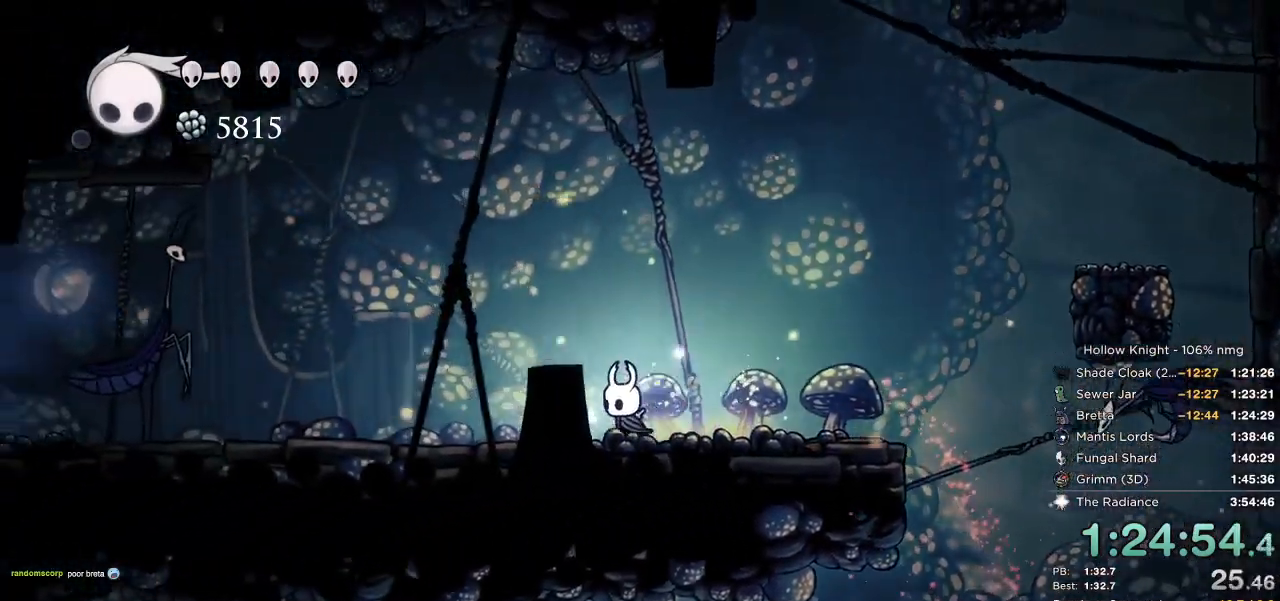
{"keys": ["down", "left", "nail"], "events": [[217, "down", "down"]]}
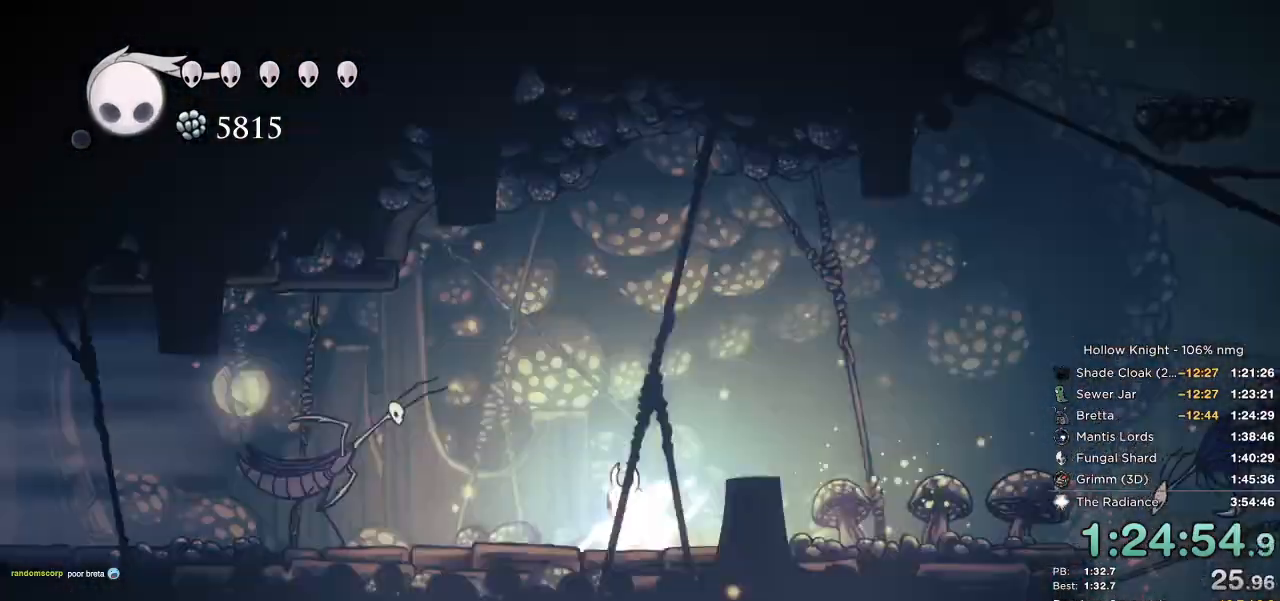
{"keys": ["dash", "down", "nail"], "events": [[267, "left", "up"], [350, "dash", "down"]]}
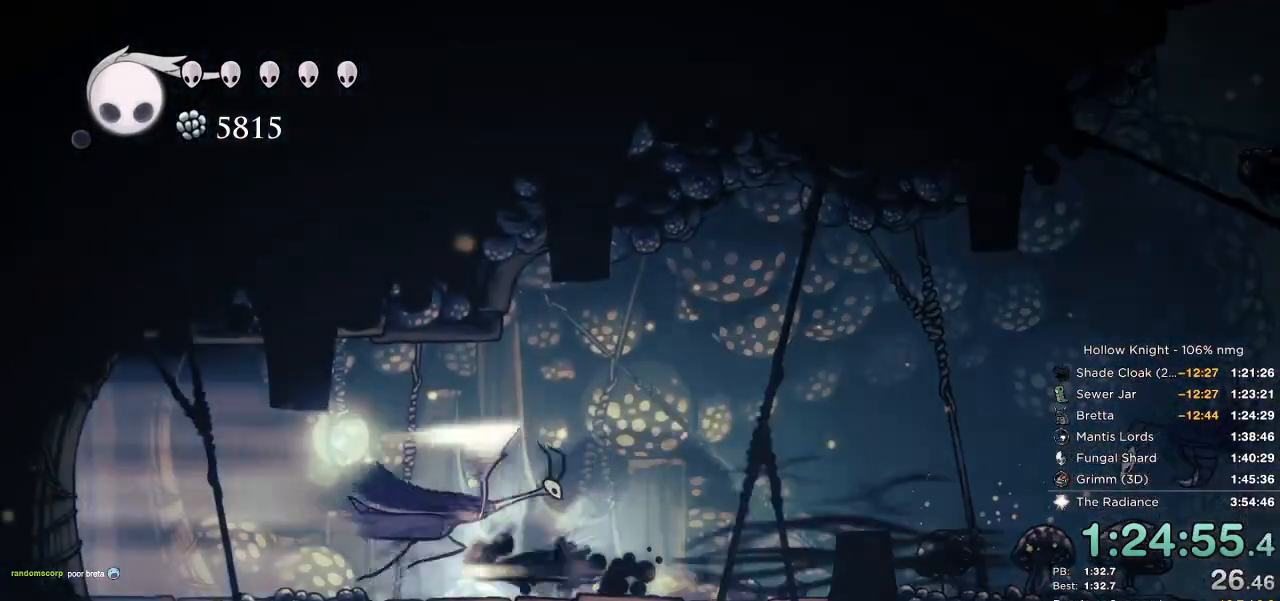
{"keys": ["down", "nail"]}
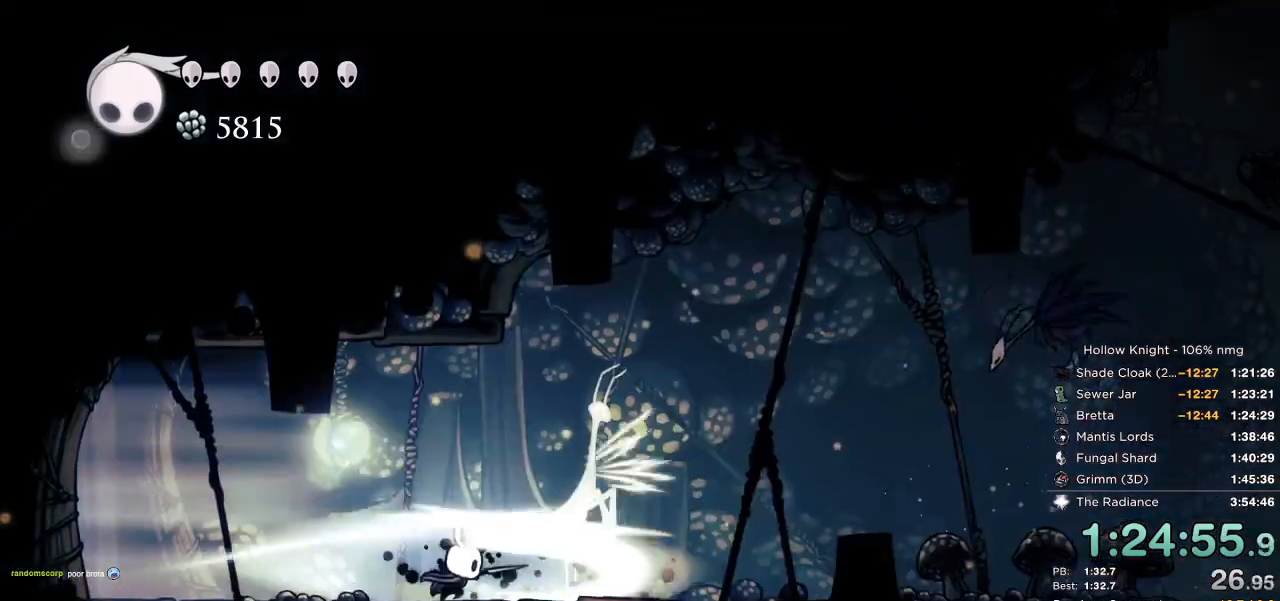
{"keys": ["down", "nail"], "events": [[34, "nail", "up"], [134, "nail", "down"], [200, "nail", "up"], [300, "nail", "down"], [367, "nail", "up"], [484, "nail", "down"]]}
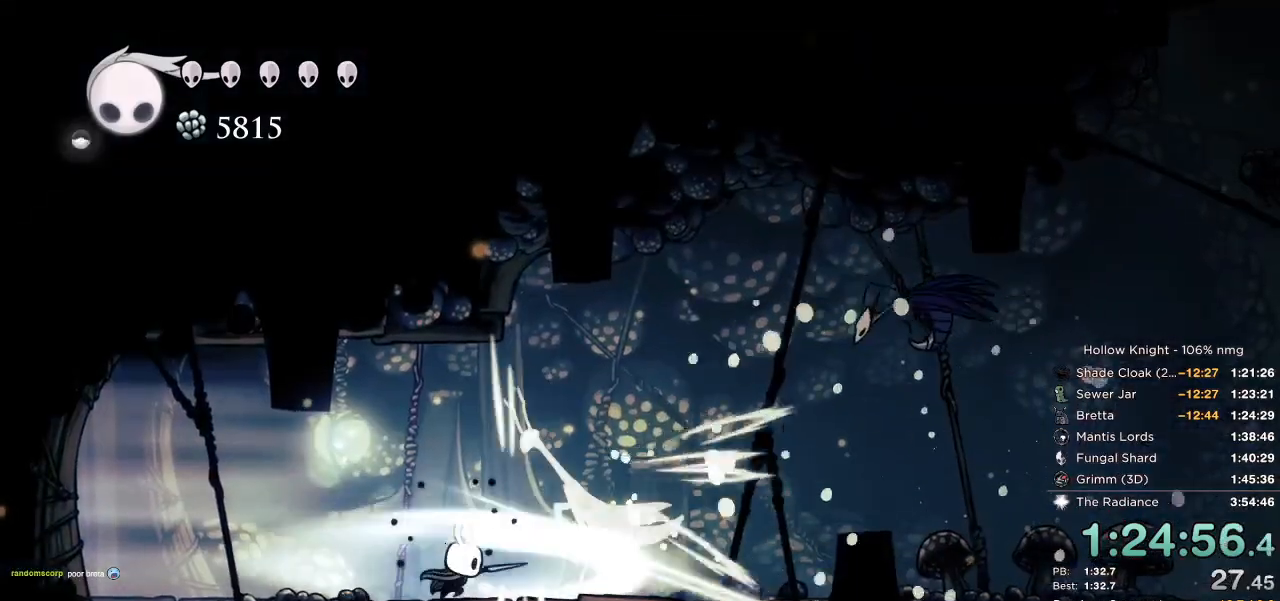
{"keys": ["down", "left"]}
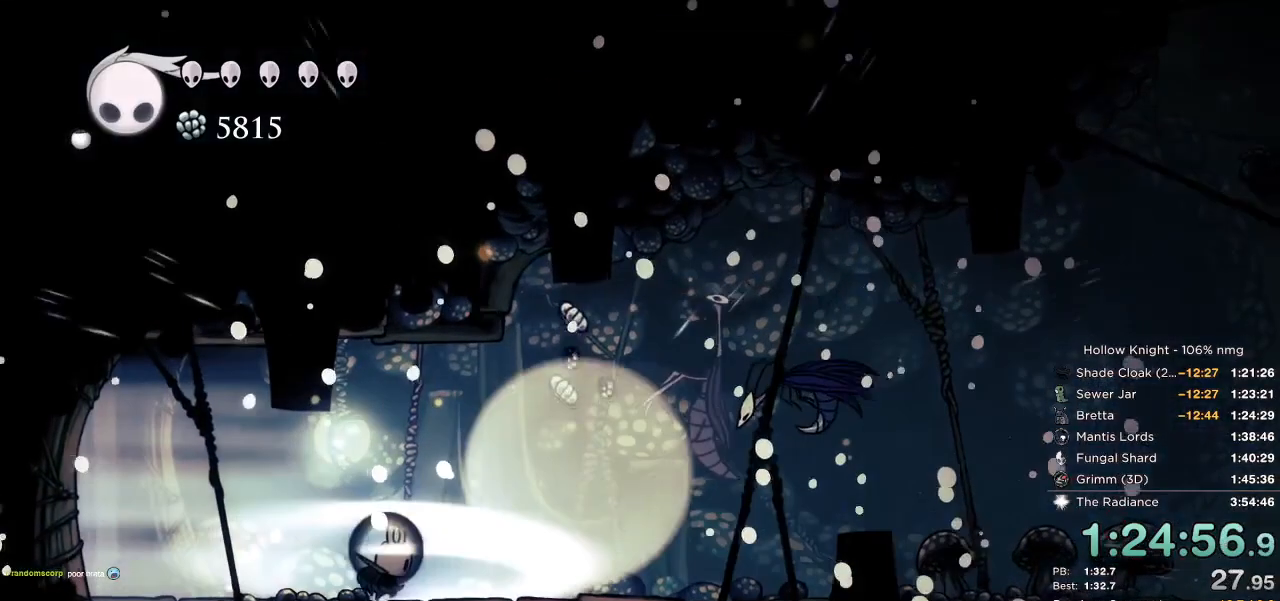
{"keys": ["cdash", "left"], "events": [[50, "down", "up"], [384, "cdash", "down"]]}
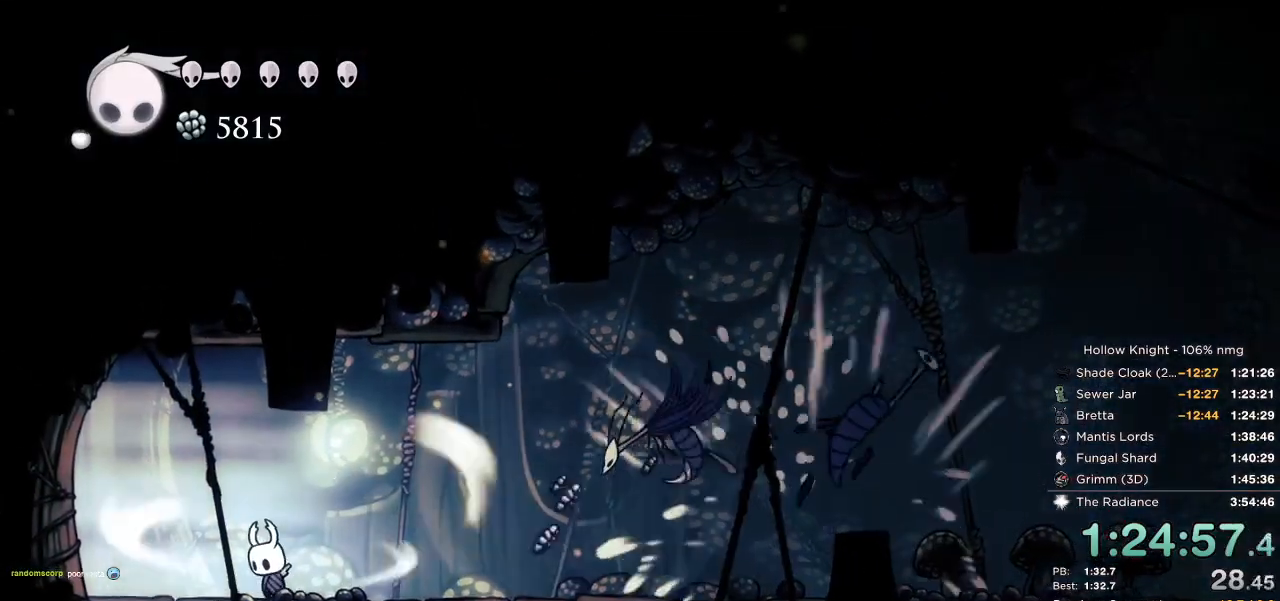
{"keys": ["cdash", "left"], "events": []}